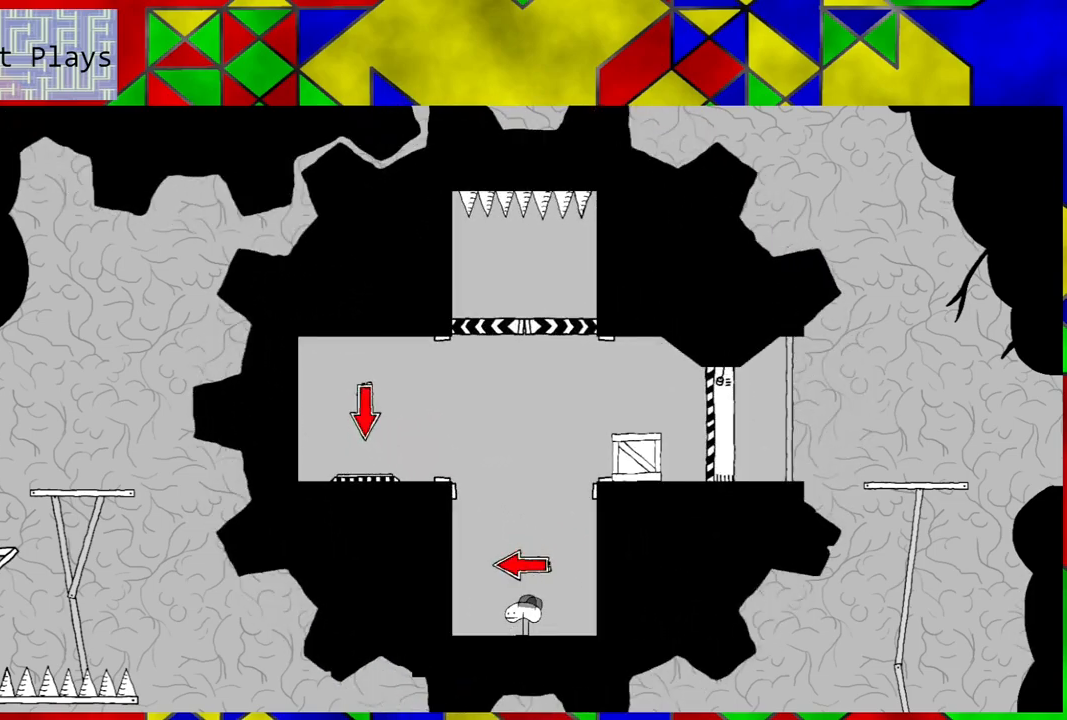
Gameplay with a controller (Nintendo layout); each line is a JSON object with the inputs held at the frame after it. "events" lists button and stick changes between this image and that frame as [ms after this image, input, new state], when the widget could be followed in between. Not read: L3 R3.
{"buttons": [], "left_stick": "center", "right_stick": "center", "events": []}
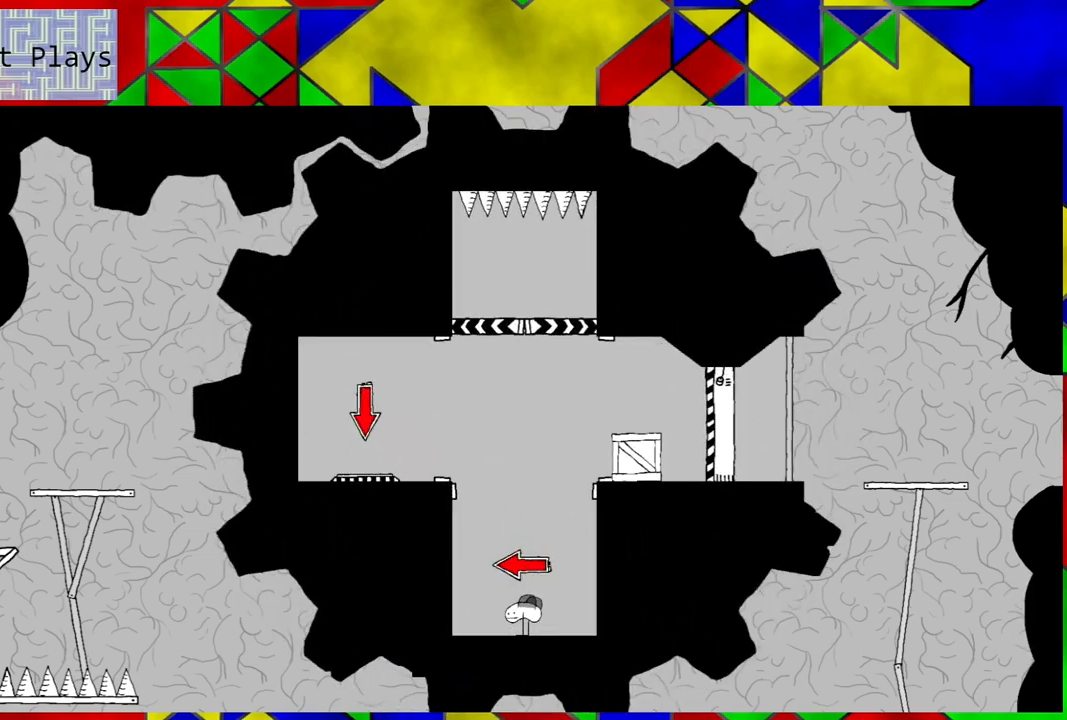
{"buttons": ["Y"], "left_stick": "center", "right_stick": "center", "events": [[200, "B", "down"], [367, "B", "up"], [467, "Y", "down"]]}
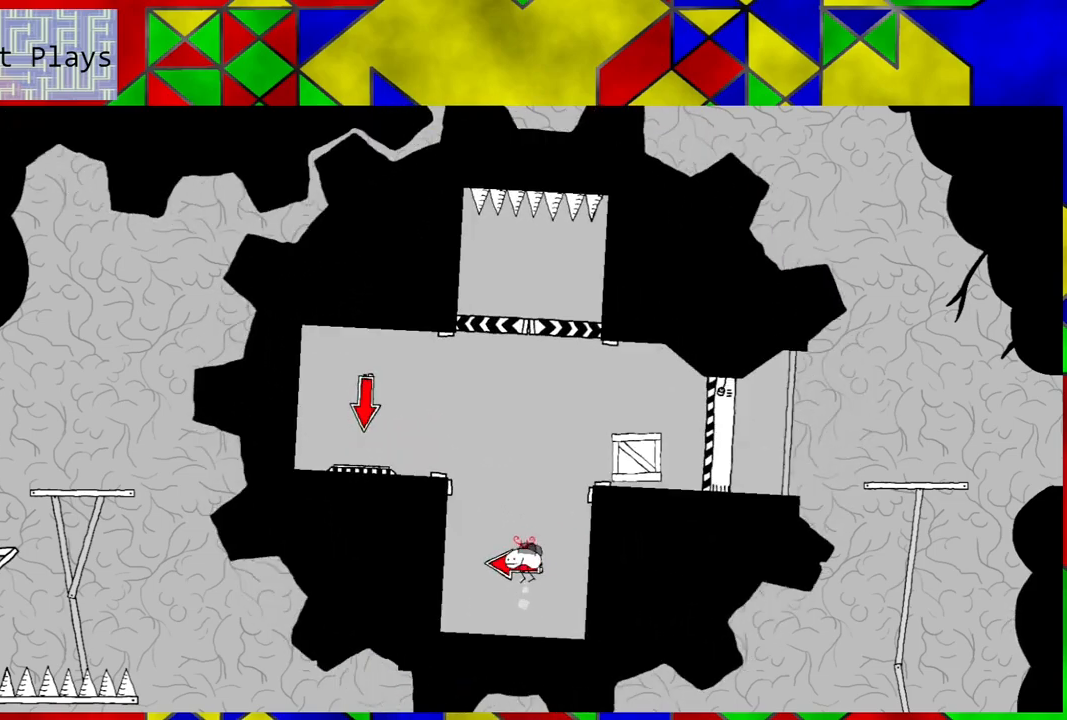
{"buttons": [], "left_stick": "center", "right_stick": "center", "events": [[83, "Y", "up"]]}
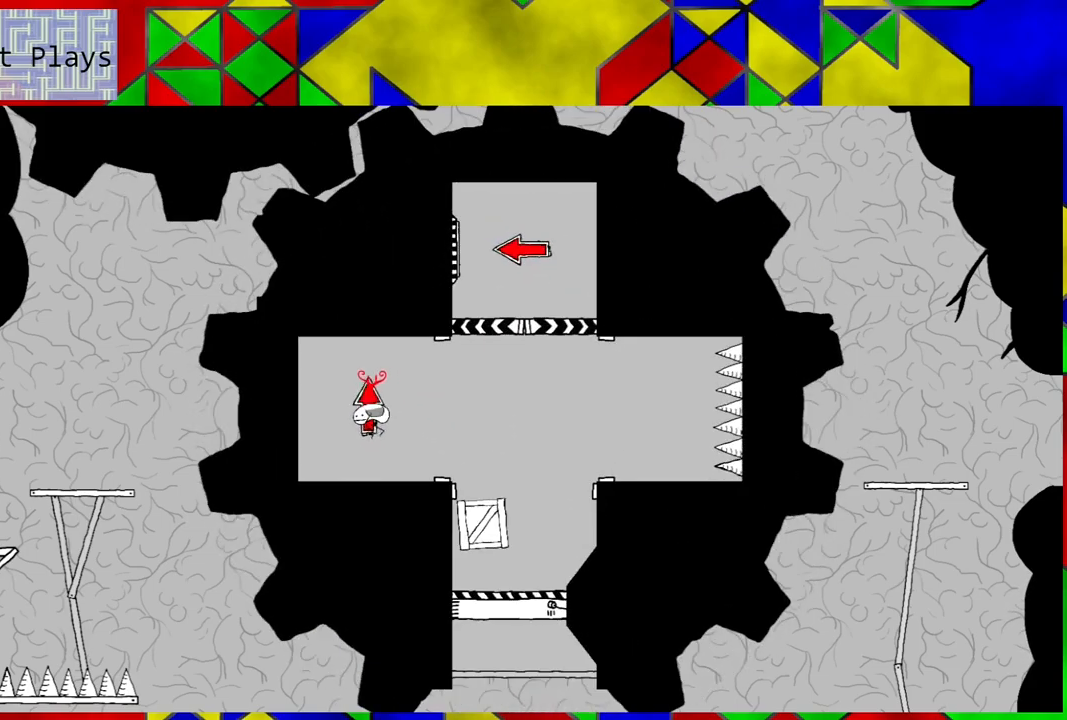
{"buttons": [], "left_stick": "center", "right_stick": "center", "events": []}
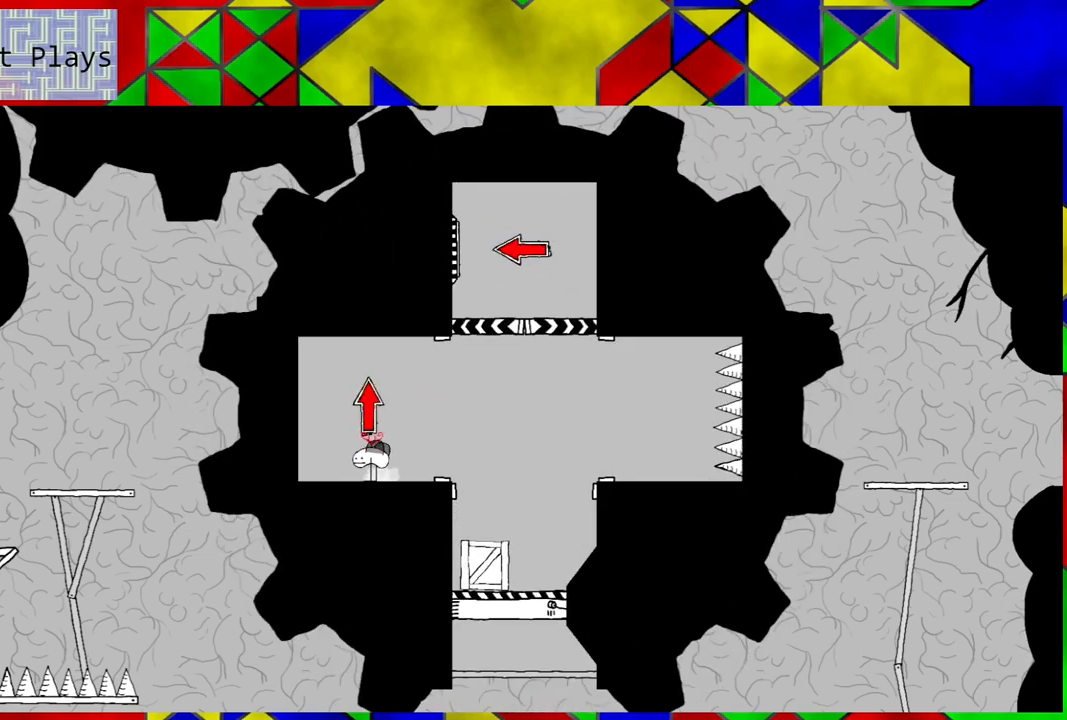
{"buttons": [], "left_stick": "center", "right_stick": "center", "events": [[250, "B", "down"], [383, "B", "up"]]}
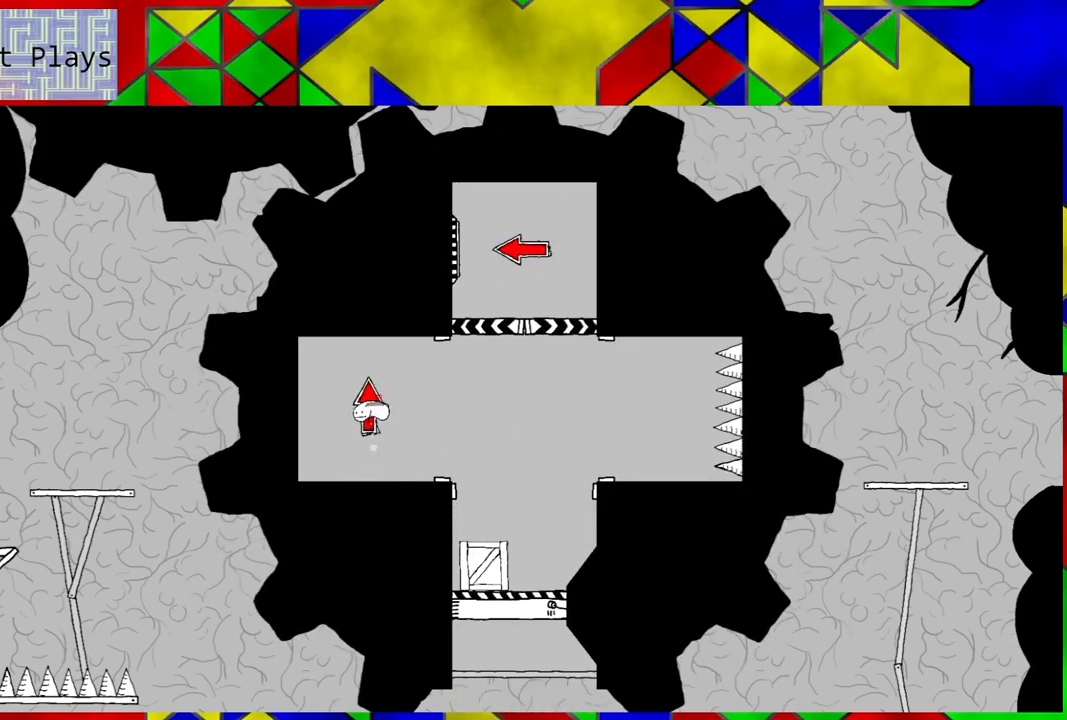
{"buttons": [], "left_stick": "center", "right_stick": "center", "events": [[217, "Y", "down"], [350, "Y", "up"]]}
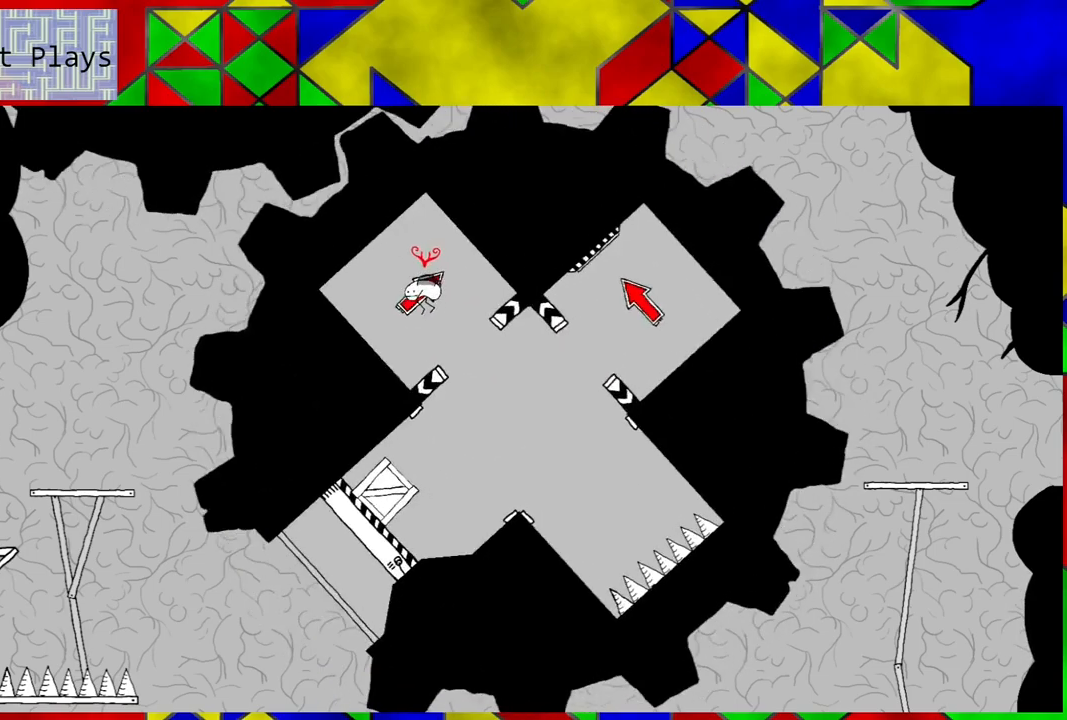
{"buttons": [], "left_stick": "center", "right_stick": "center", "events": []}
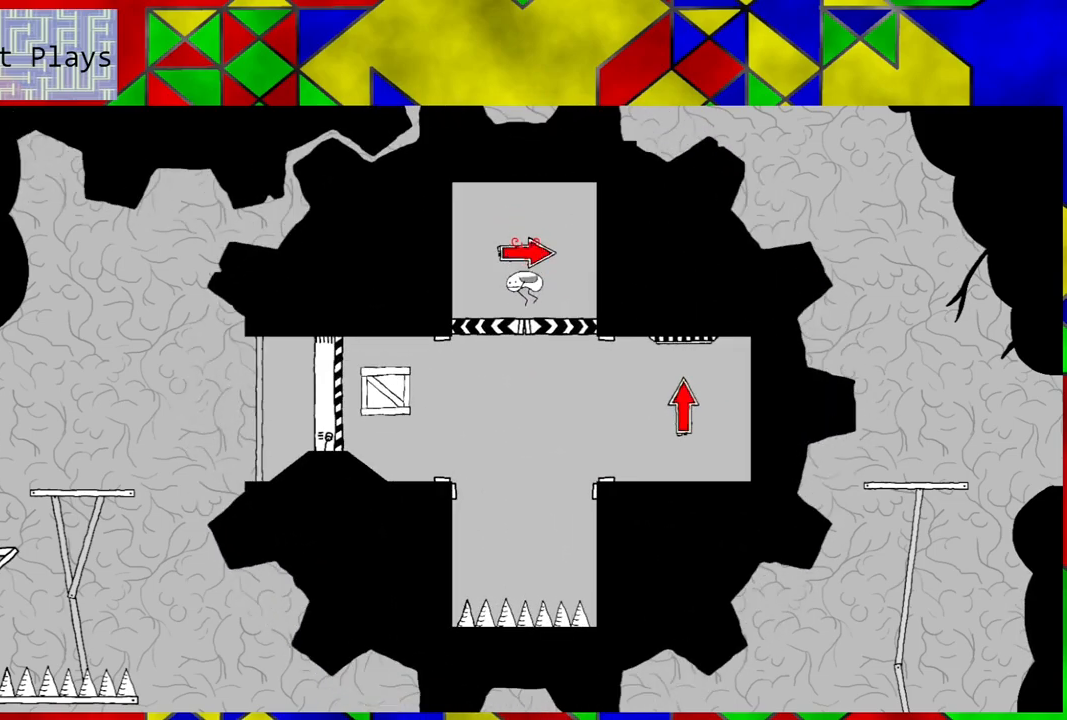
{"buttons": [], "left_stick": "center", "right_stick": "center", "events": []}
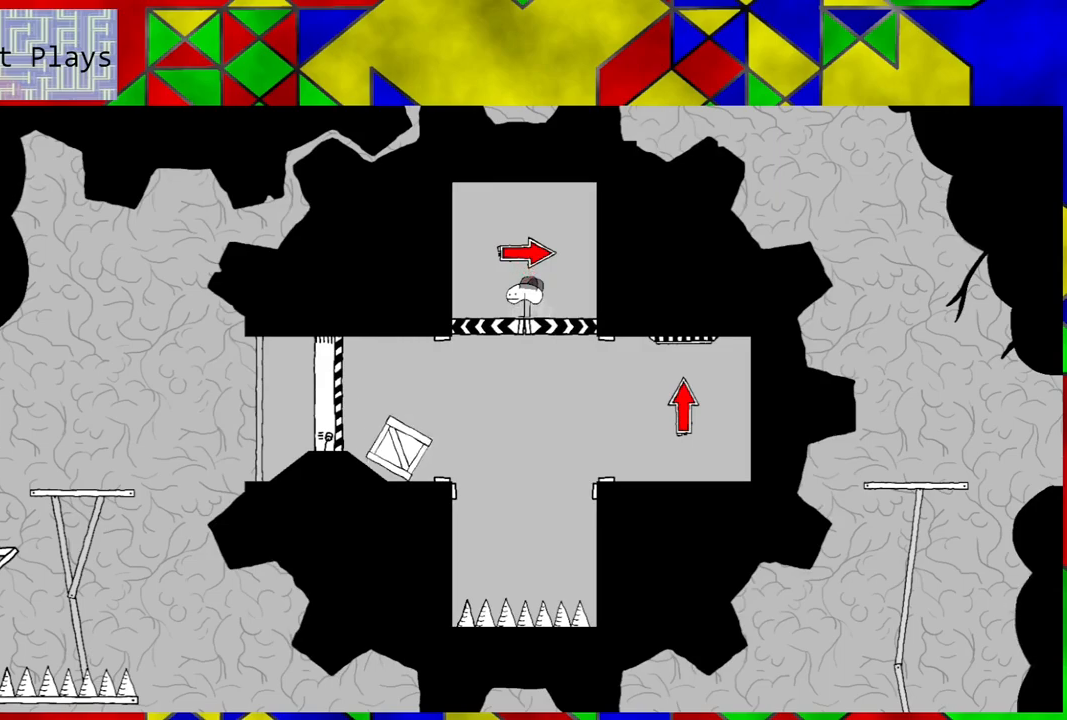
{"buttons": [], "left_stick": "center", "right_stick": "center", "events": [[133, "B", "down"], [217, "B", "up"], [317, "Y", "down"], [433, "Y", "up"]]}
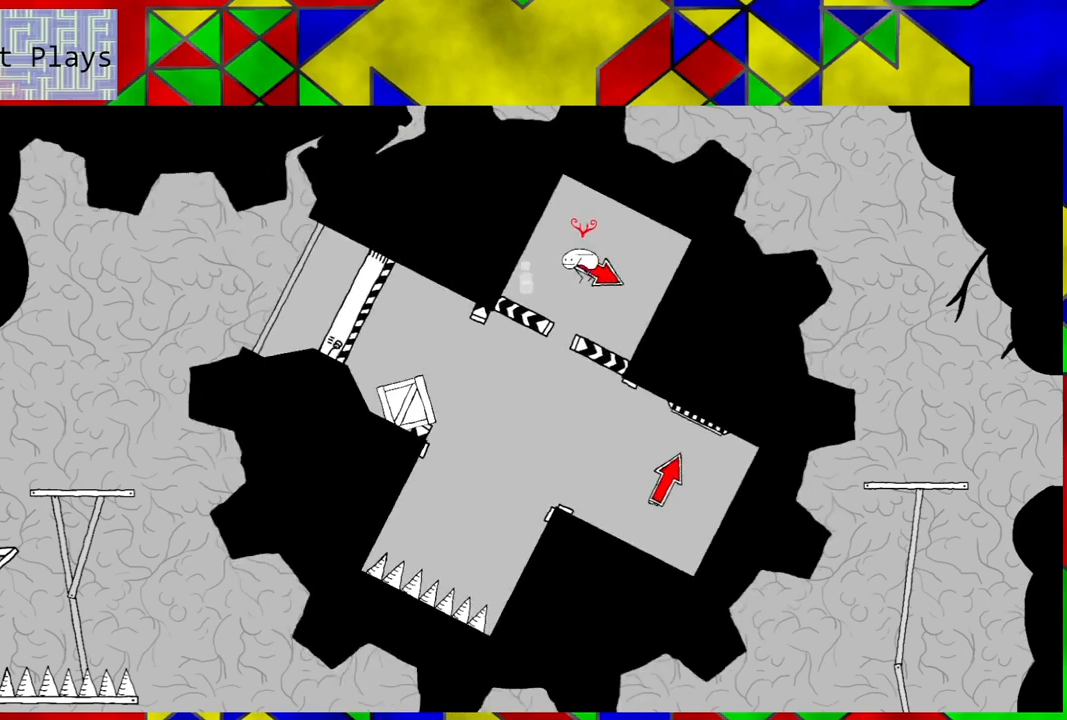
{"buttons": [], "left_stick": "center", "right_stick": "center", "events": []}
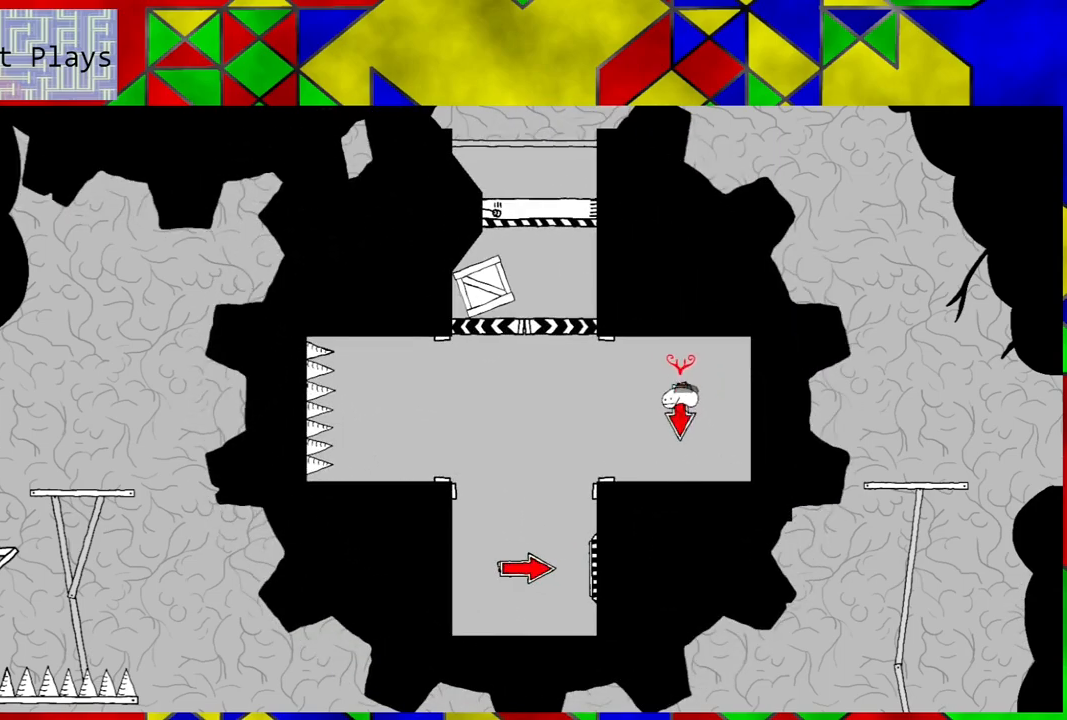
{"buttons": ["DPAD_LEFT"], "left_stick": "center", "right_stick": "center", "events": [[300, "DPAD_LEFT", "down"]]}
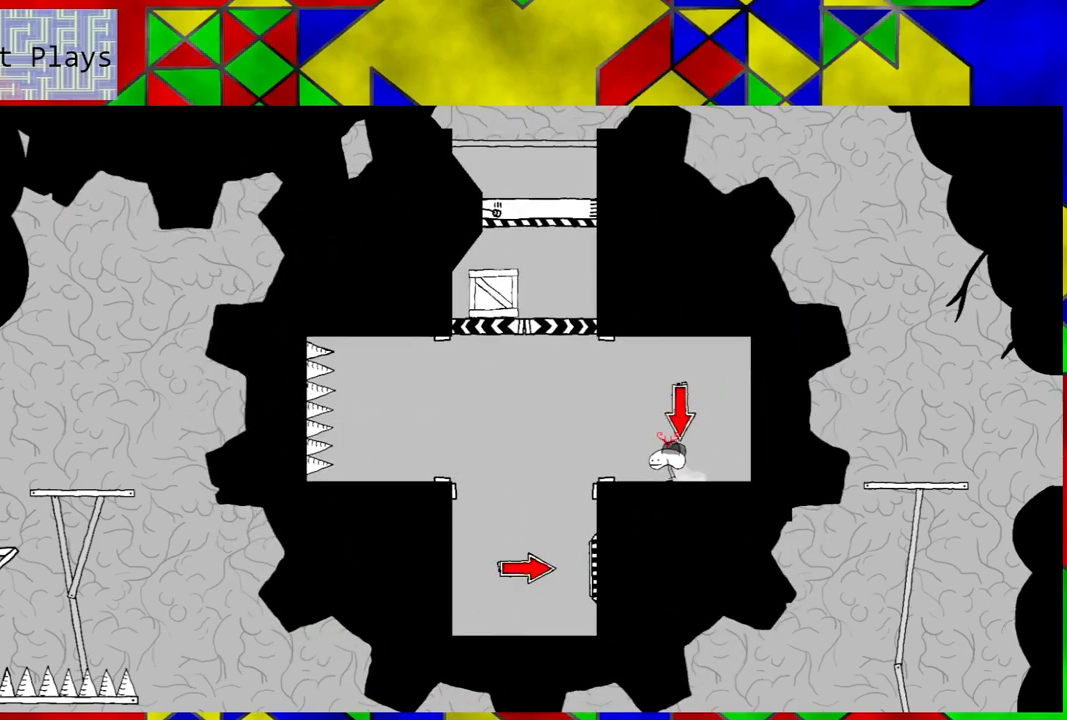
{"buttons": ["DPAD_LEFT"], "left_stick": "center", "right_stick": "center", "events": []}
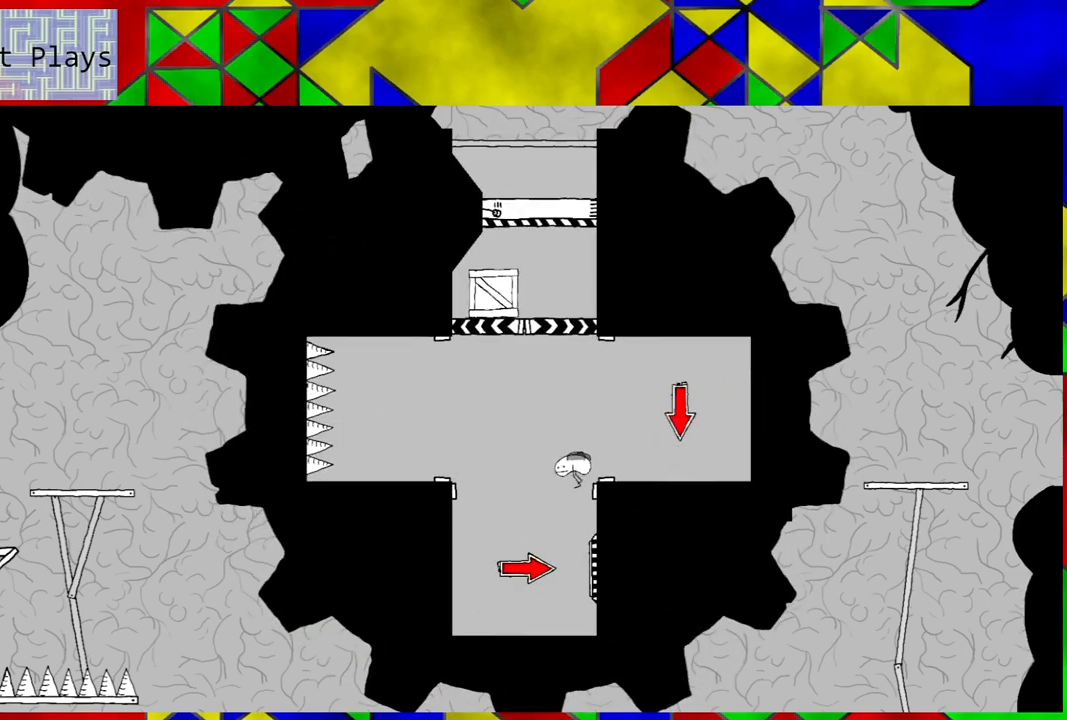
{"buttons": ["Y"], "left_stick": "center", "right_stick": "center", "events": [[117, "DPAD_LEFT", "up"], [400, "Y", "down"]]}
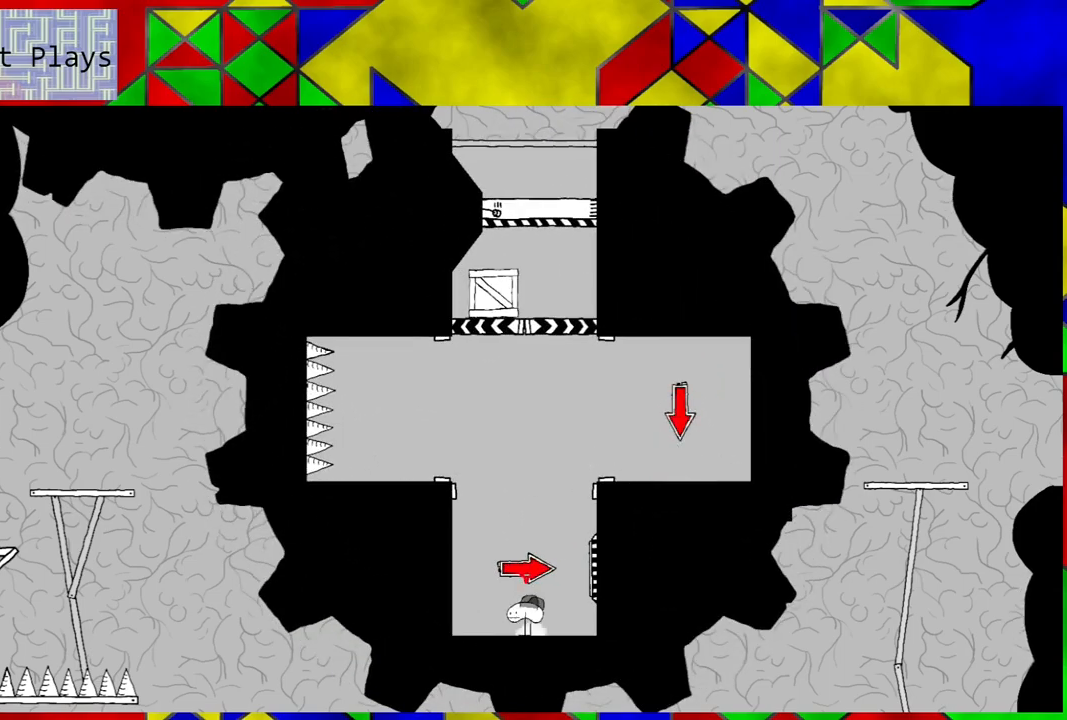
{"buttons": [], "left_stick": "center", "right_stick": "center", "events": [[17, "Y", "up"], [367, "B", "down"], [467, "B", "up"]]}
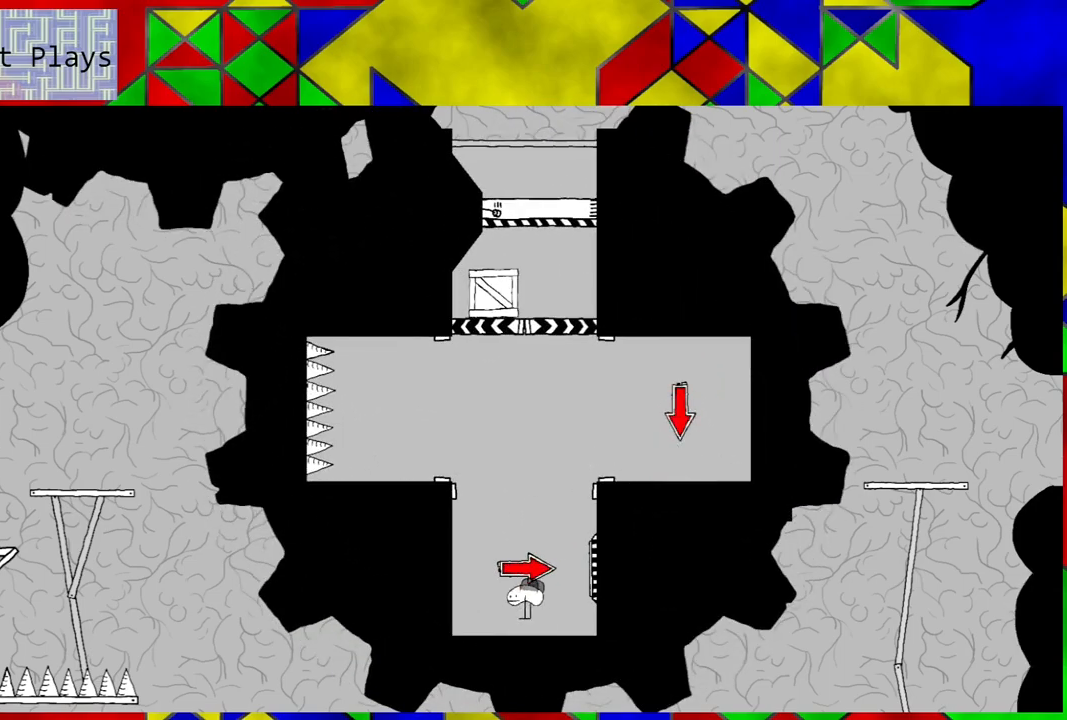
{"buttons": [], "left_stick": "center", "right_stick": "center", "events": [[67, "Y", "down"], [183, "Y", "up"]]}
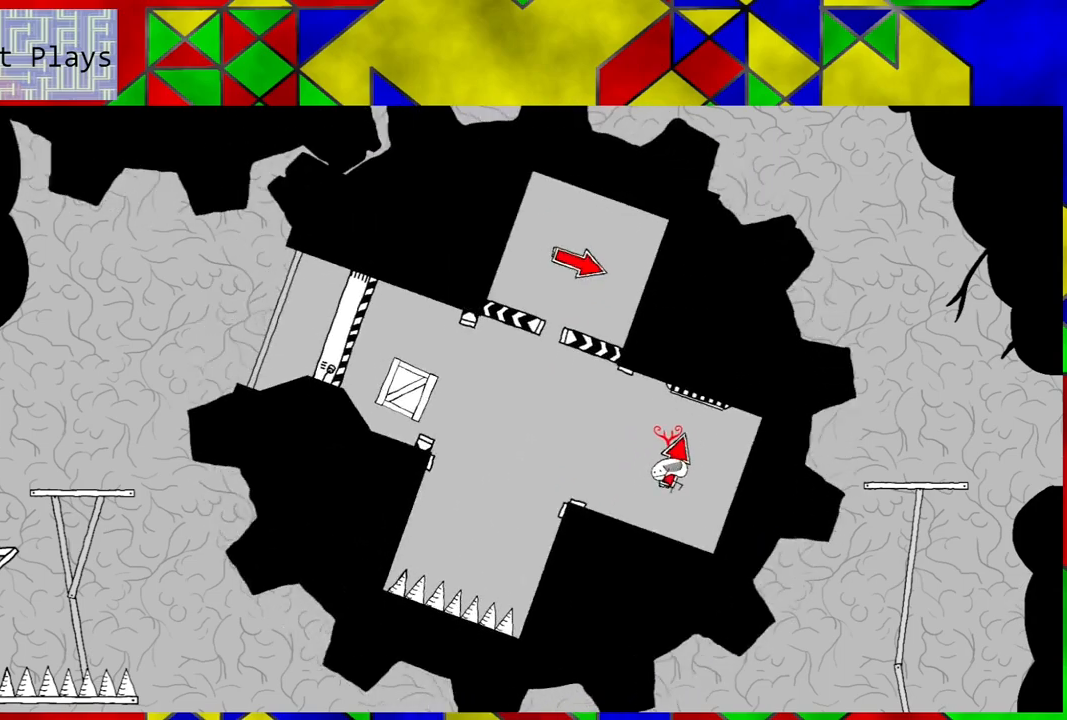
{"buttons": [], "left_stick": "center", "right_stick": "center", "events": []}
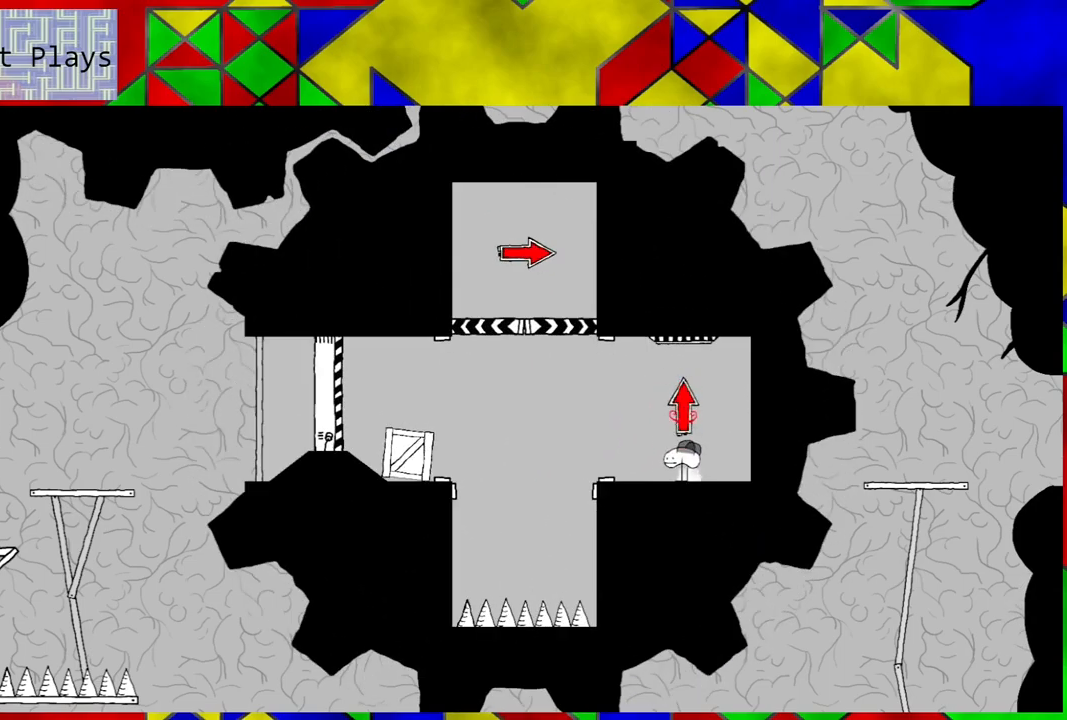
{"buttons": [], "left_stick": "center", "right_stick": "center", "events": []}
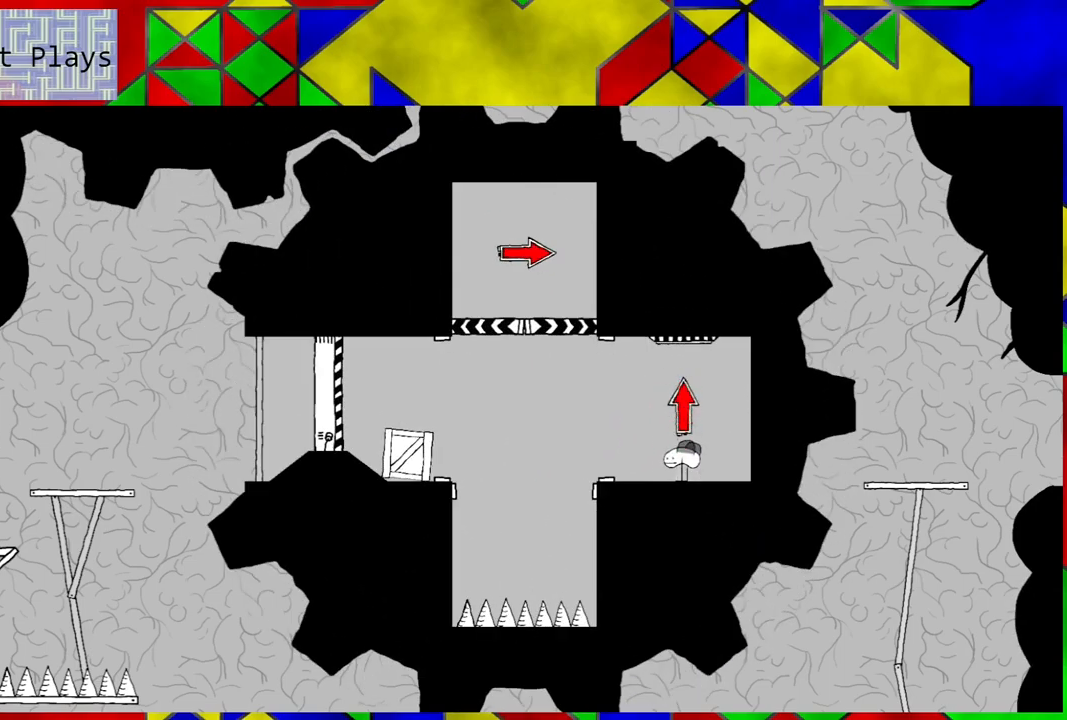
{"buttons": [], "left_stick": "center", "right_stick": "center", "events": [[67, "B", "down"], [200, "B", "up"], [300, "Y", "down"], [400, "Y", "up"]]}
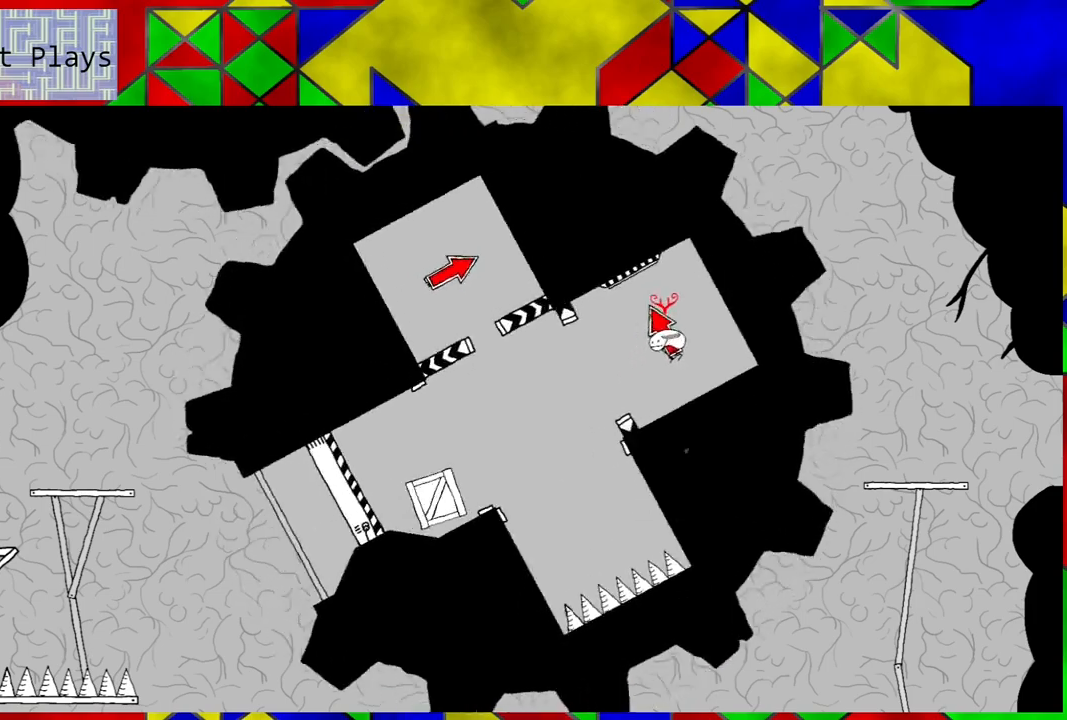
{"buttons": [], "left_stick": "center", "right_stick": "center", "events": []}
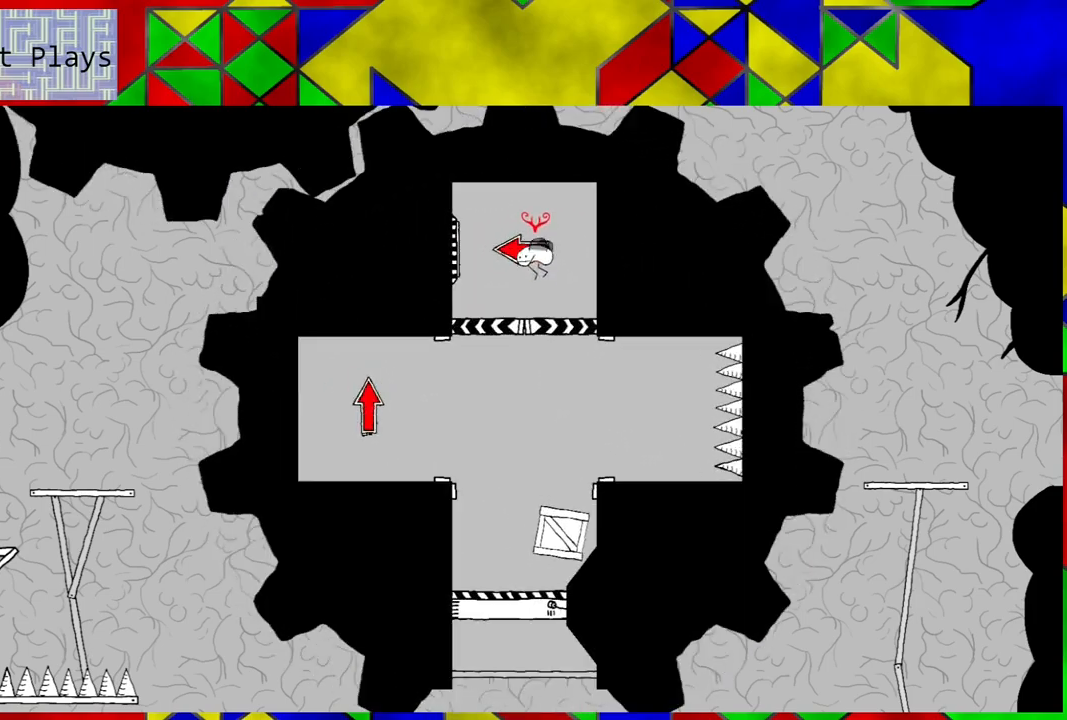
{"buttons": ["B"], "left_stick": "center", "right_stick": "center", "events": [[450, "B", "down"]]}
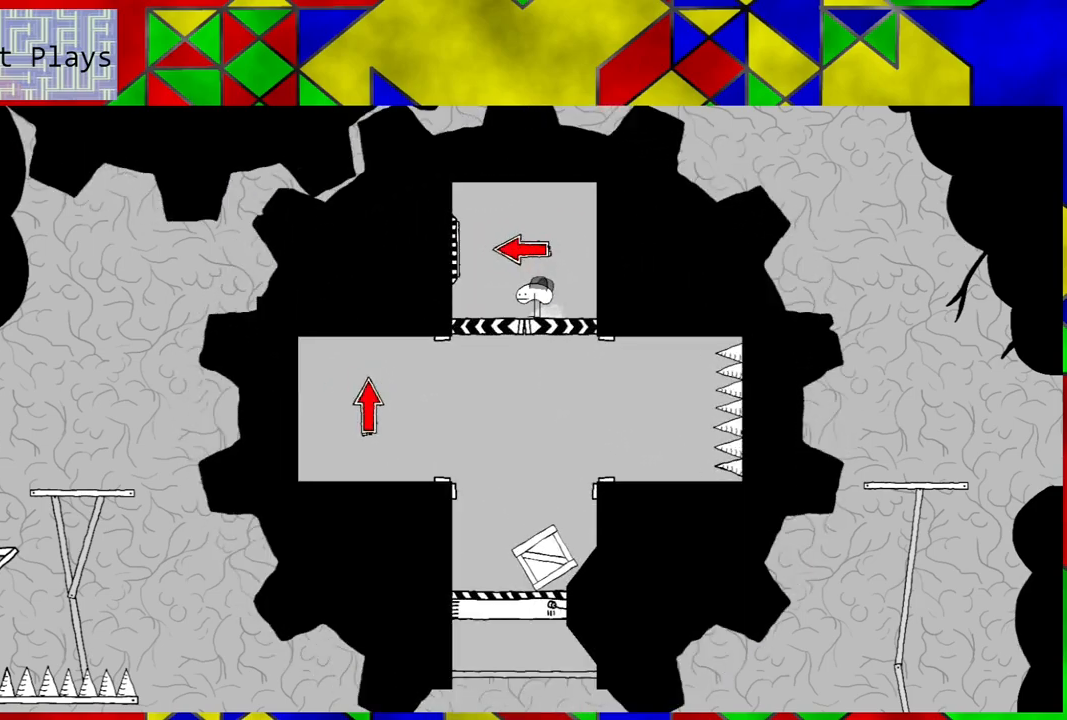
{"buttons": [], "left_stick": "center", "right_stick": "center", "events": [[33, "B", "up"], [150, "Y", "down"], [267, "Y", "up"]]}
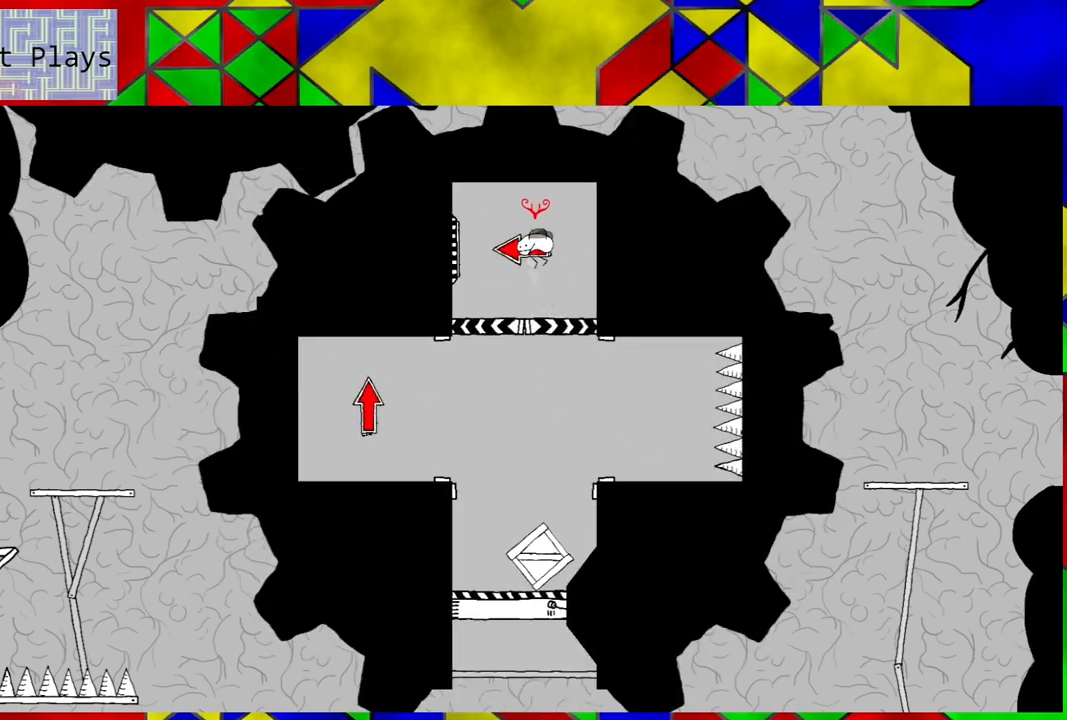
{"buttons": [], "left_stick": "center", "right_stick": "center", "events": [[200, "Y", "down"], [317, "Y", "up"]]}
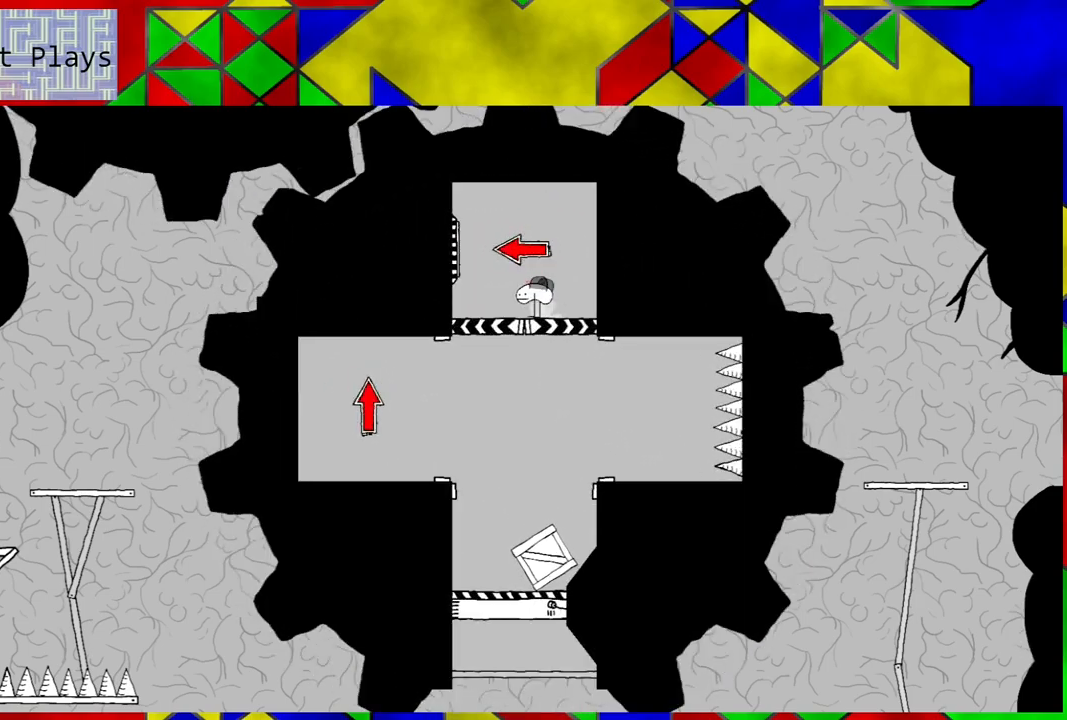
{"buttons": [], "left_stick": "center", "right_stick": "center", "events": [[33, "B", "down"], [117, "B", "up"], [250, "Y", "down"], [317, "Y", "up"]]}
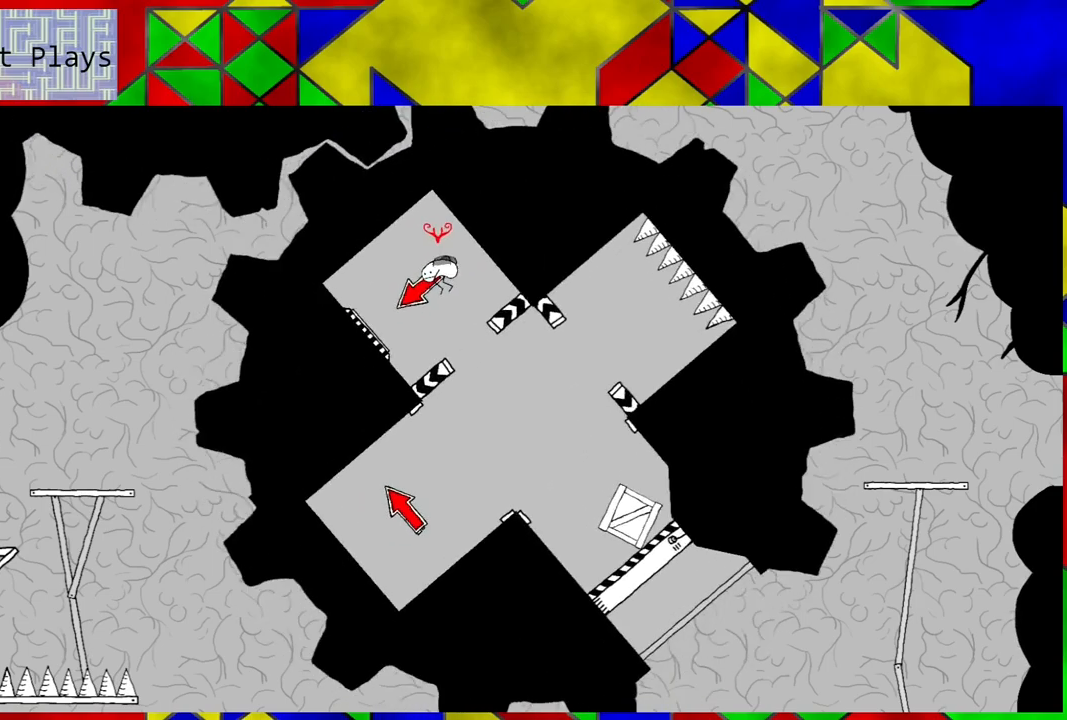
{"buttons": [], "left_stick": "center", "right_stick": "center", "events": []}
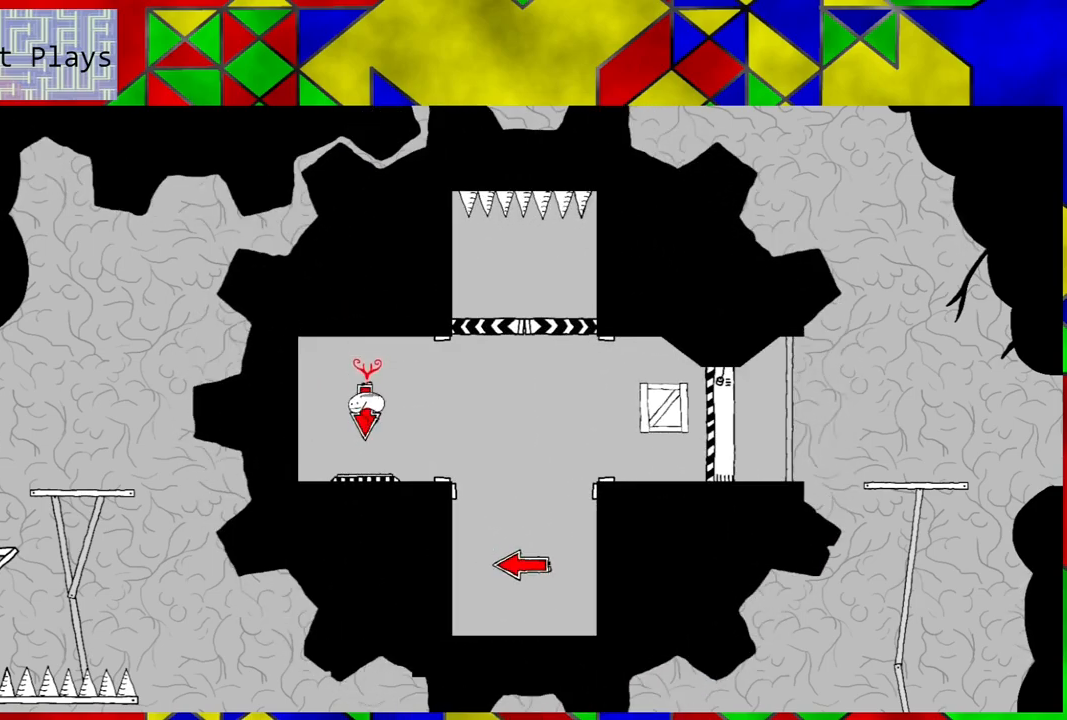
{"buttons": ["DPAD_RIGHT"], "left_stick": "center", "right_stick": "center", "events": [[417, "DPAD_RIGHT", "down"]]}
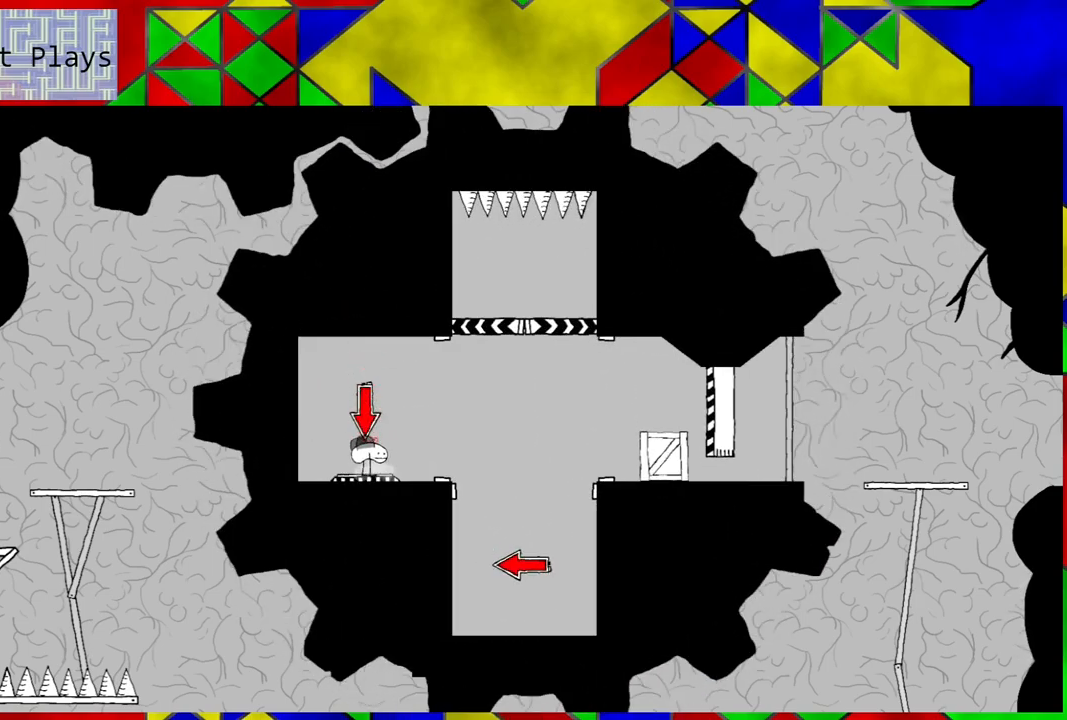
{"buttons": ["B", "DPAD_RIGHT"], "left_stick": "center", "right_stick": "center", "events": [[250, "B", "down"]]}
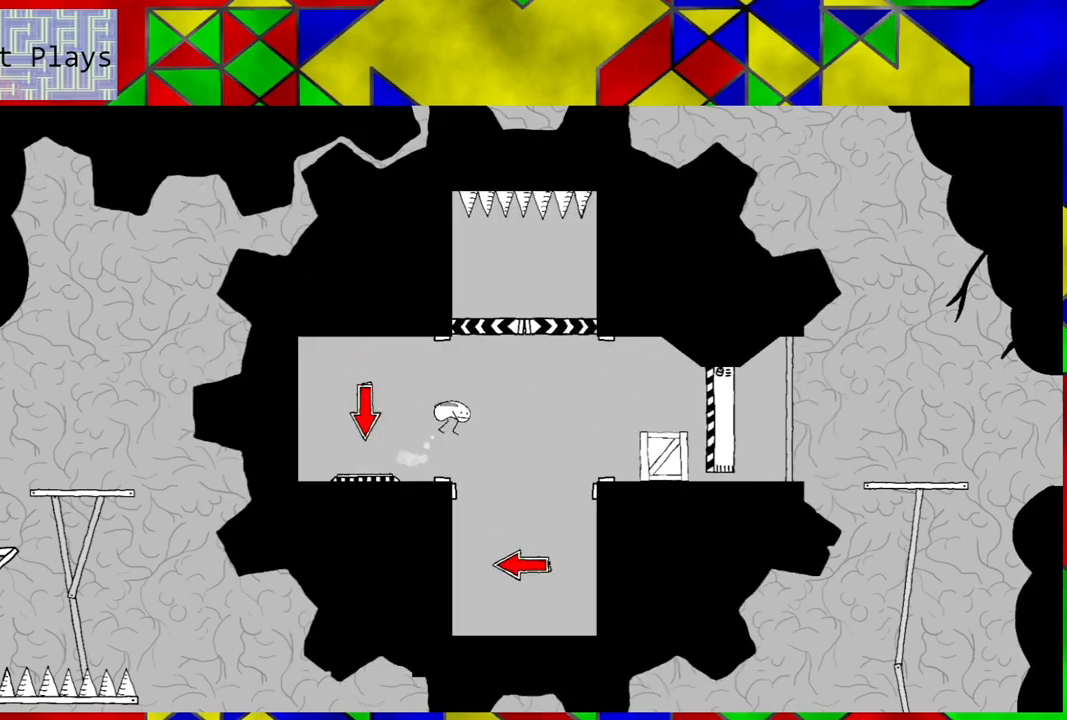
{"buttons": ["B", "DPAD_RIGHT"], "left_stick": "center", "right_stick": "center", "events": []}
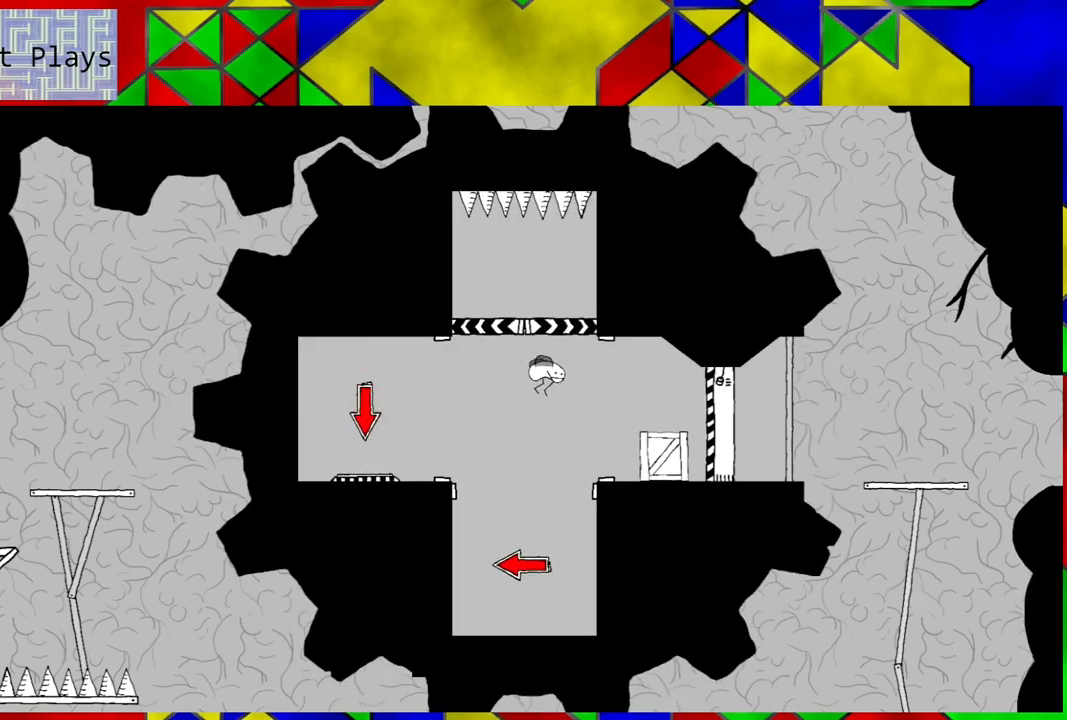
{"buttons": [], "left_stick": "center", "right_stick": "center", "events": [[67, "B", "up"], [200, "DPAD_RIGHT", "up"]]}
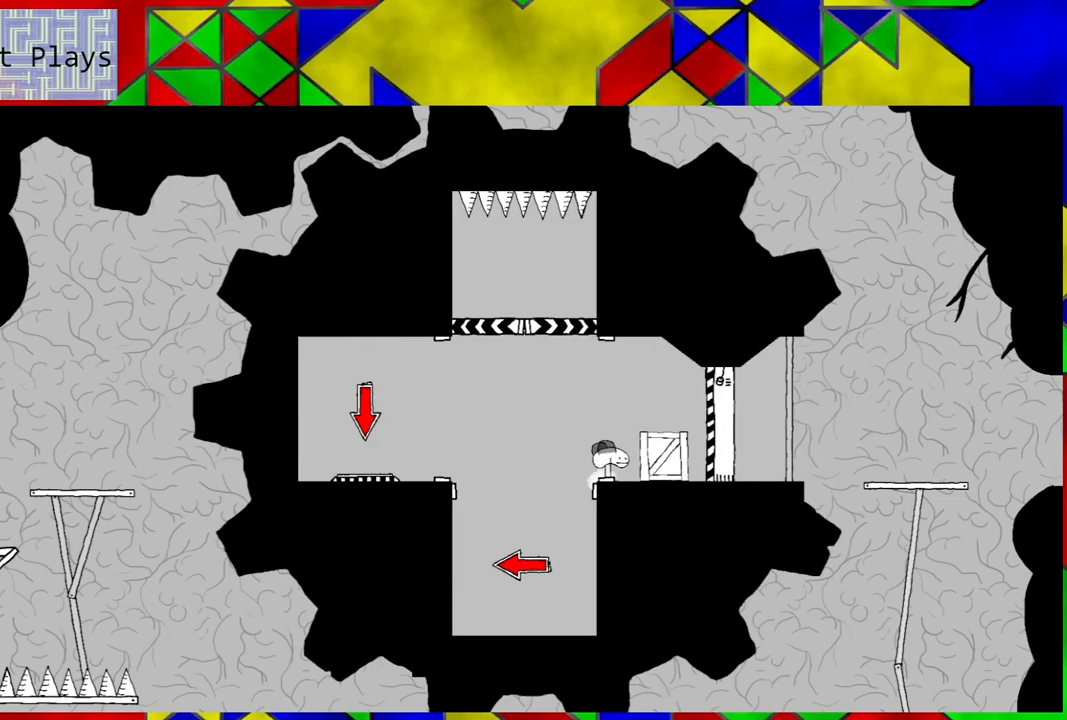
{"buttons": ["B", "DPAD_RIGHT"], "left_stick": "center", "right_stick": "center", "events": [[50, "B", "down"], [267, "DPAD_RIGHT", "down"]]}
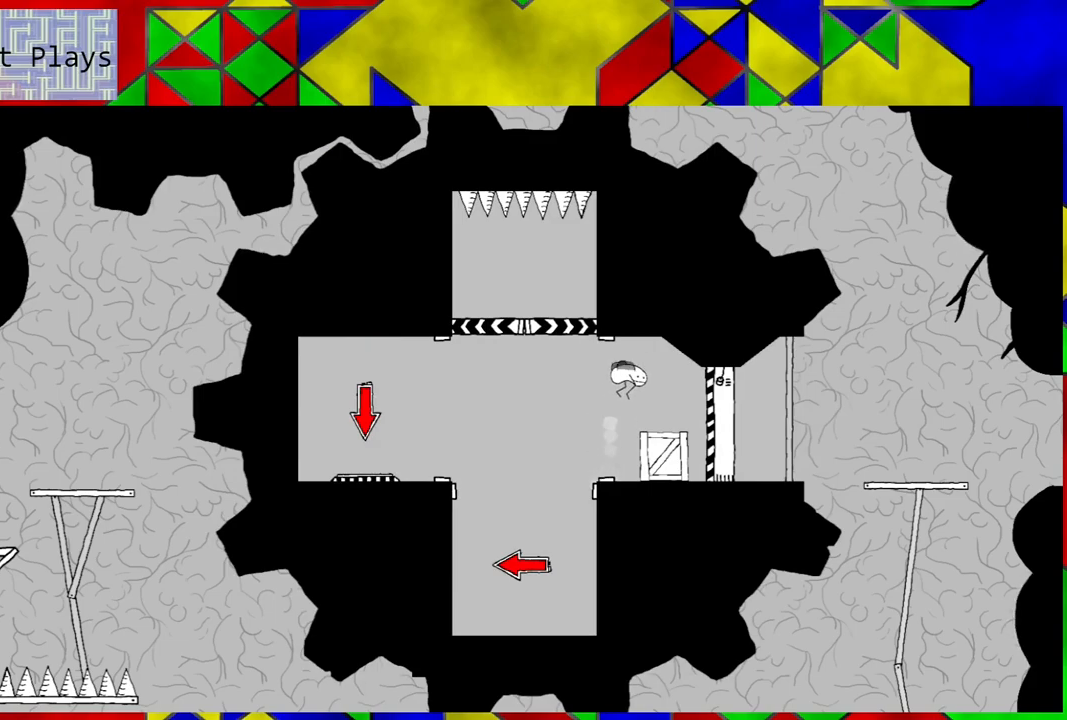
{"buttons": [], "left_stick": "center", "right_stick": "center", "events": [[50, "B", "up"], [383, "DPAD_RIGHT", "up"]]}
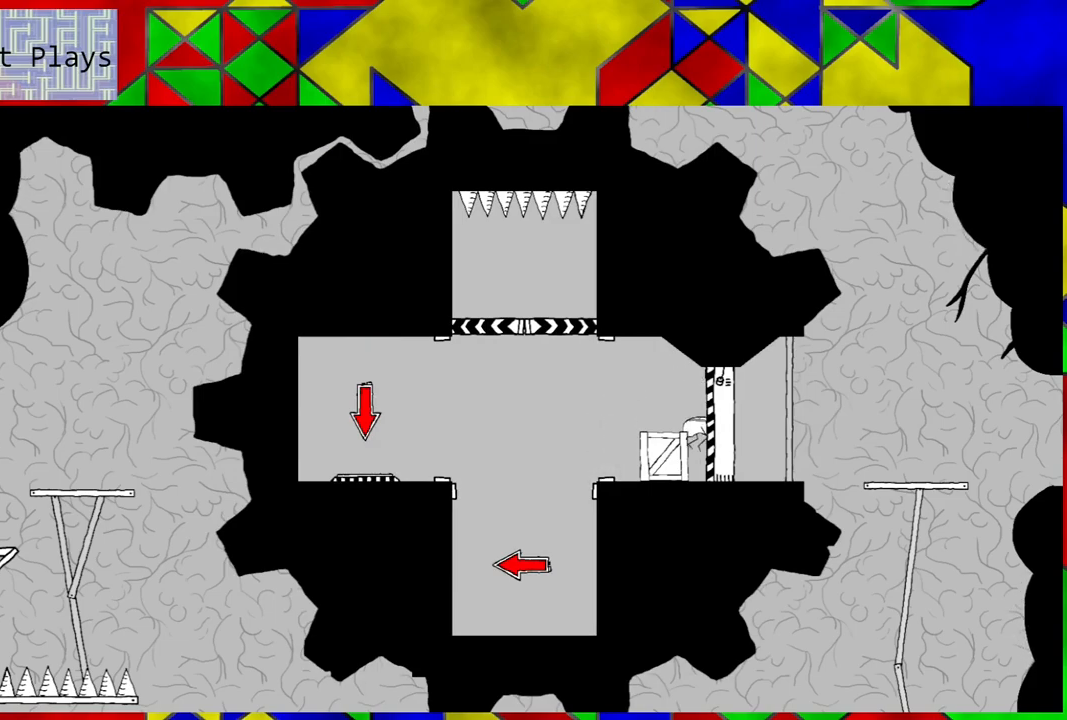
{"buttons": [], "left_stick": "center", "right_stick": "center", "events": []}